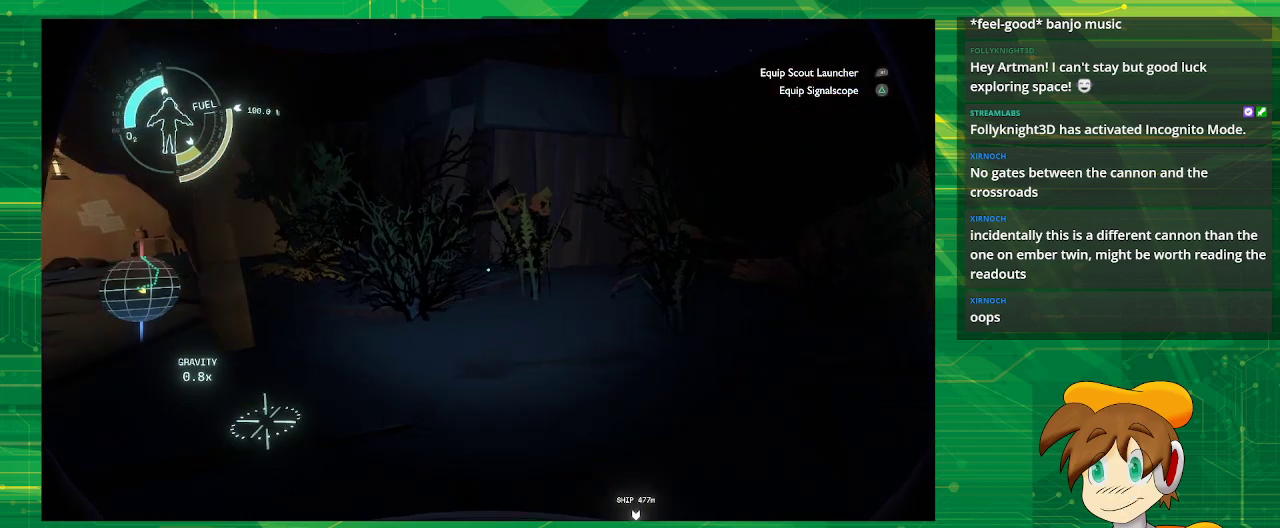
Gameplay with a controller (PlayStation layout); each line is a JSON object with the inputs held at the frame after it. "events" lists button and stick changes between this image and that frame as [ms after this image, input, new state], when the widget could be followed in between. Not read: L3 R3.
{"buttons": ["CROSS", "R2"], "left_stick": "up", "right_stick": "center", "events": [[183, "CROSS", "down"], [183, "R2", "down"]]}
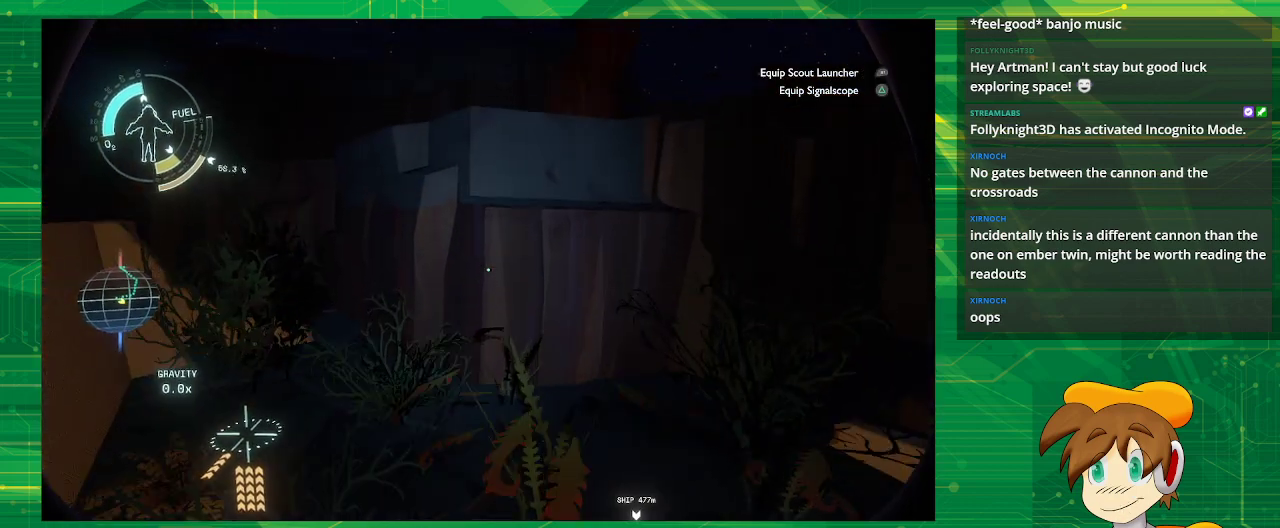
{"buttons": ["CROSS", "R2"], "left_stick": "up", "right_stick": "center", "events": []}
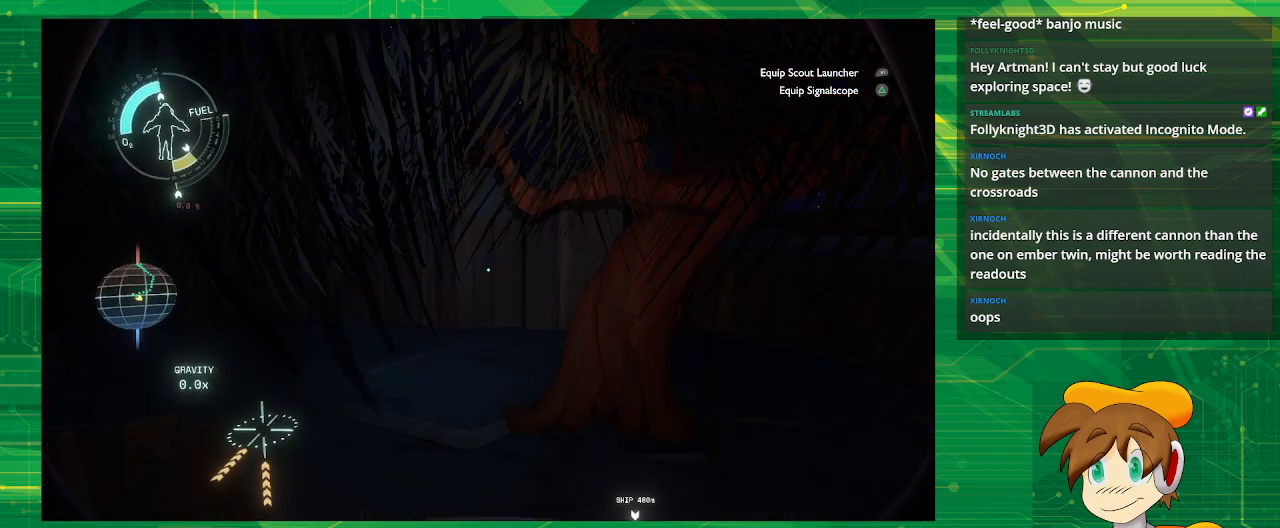
{"buttons": ["CROSS", "R2"], "left_stick": "center", "right_stick": "center", "events": [[400, "left_stick", "center"]]}
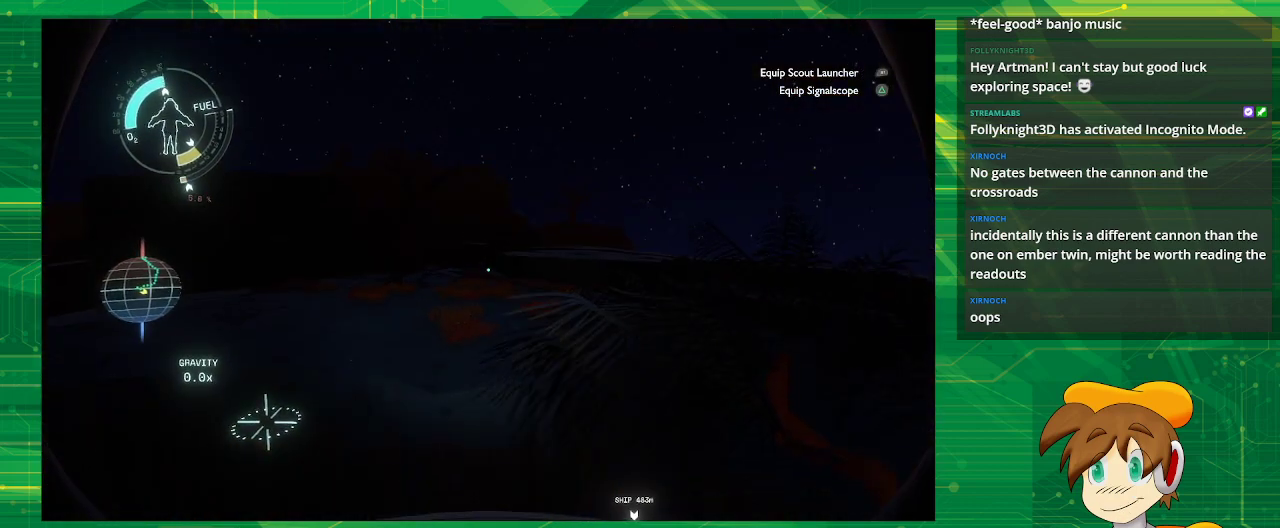
{"buttons": [], "left_stick": "center", "right_stick": "center", "events": [[67, "left_stick", "left"], [200, "CROSS", "up"], [200, "R2", "up"], [200, "left_stick", "center"]]}
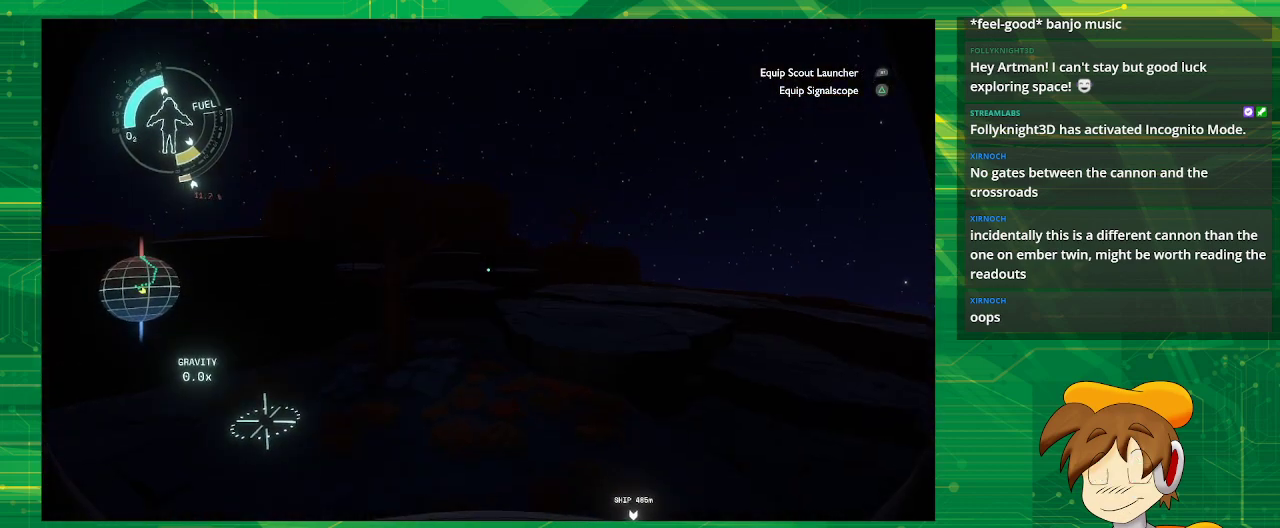
{"buttons": [], "left_stick": "up-right", "right_stick": "right", "events": [[350, "left_stick", "up-right"], [350, "right_stick", "right"]]}
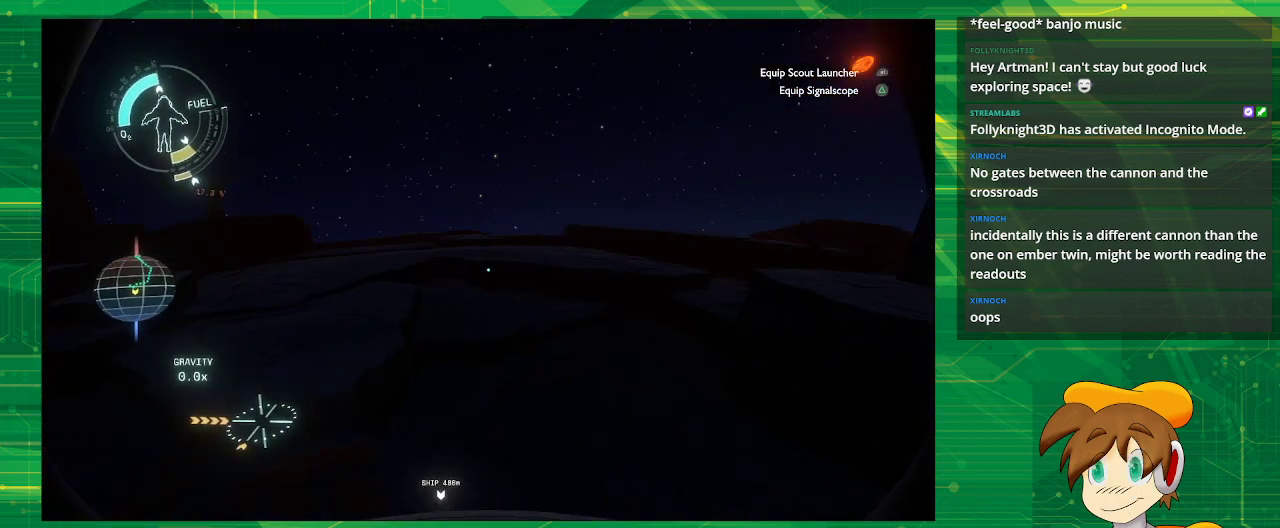
{"buttons": [], "left_stick": "up", "right_stick": "right", "events": [[500, "left_stick", "up"]]}
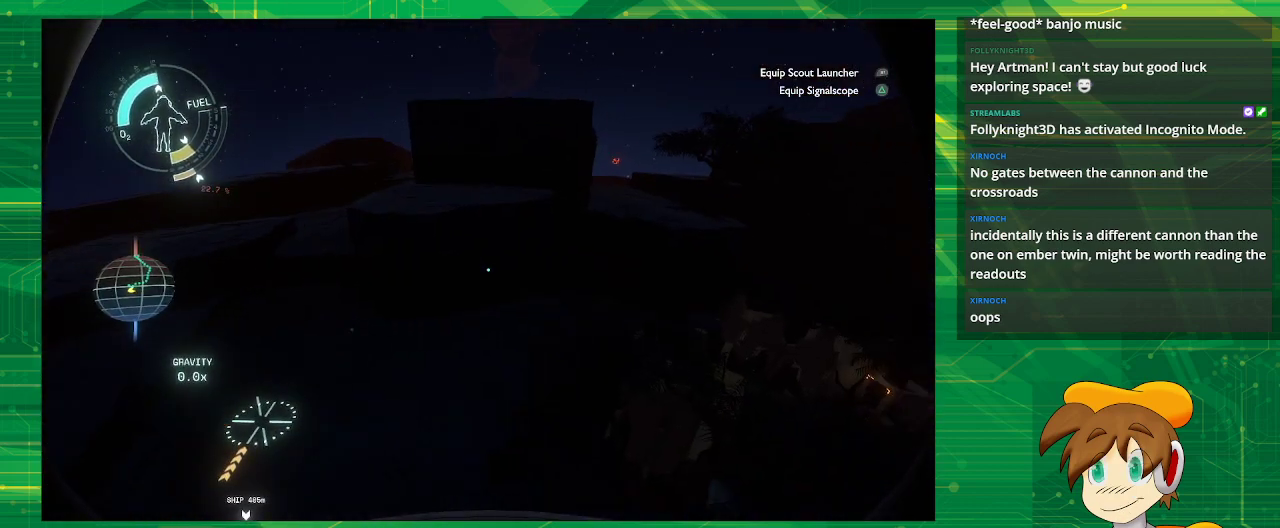
{"buttons": [], "left_stick": "up", "right_stick": "center", "events": [[333, "right_stick", "center"]]}
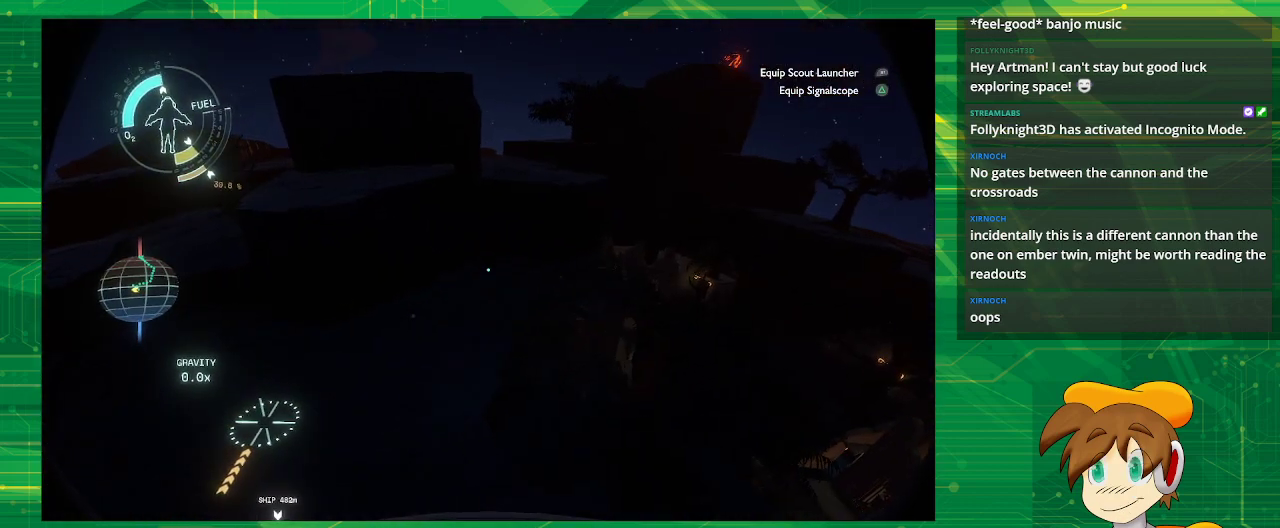
{"buttons": [], "left_stick": "up", "right_stick": "center", "events": []}
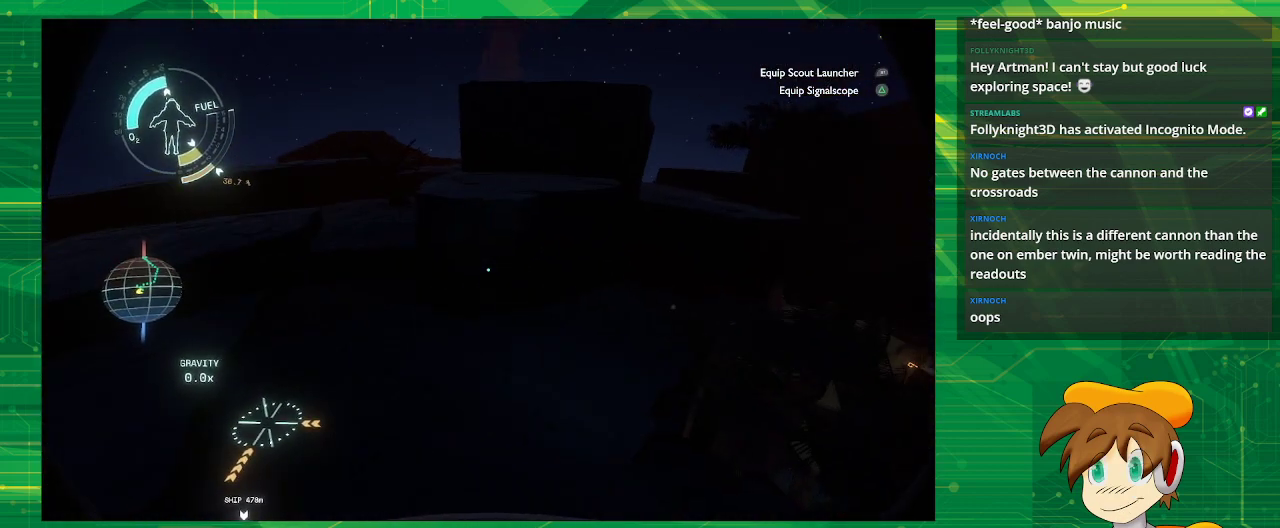
{"buttons": [], "left_stick": "up", "right_stick": "center", "events": [[17, "left_stick", "up-left"], [167, "right_stick", "left"], [300, "right_stick", "center"], [383, "left_stick", "up"]]}
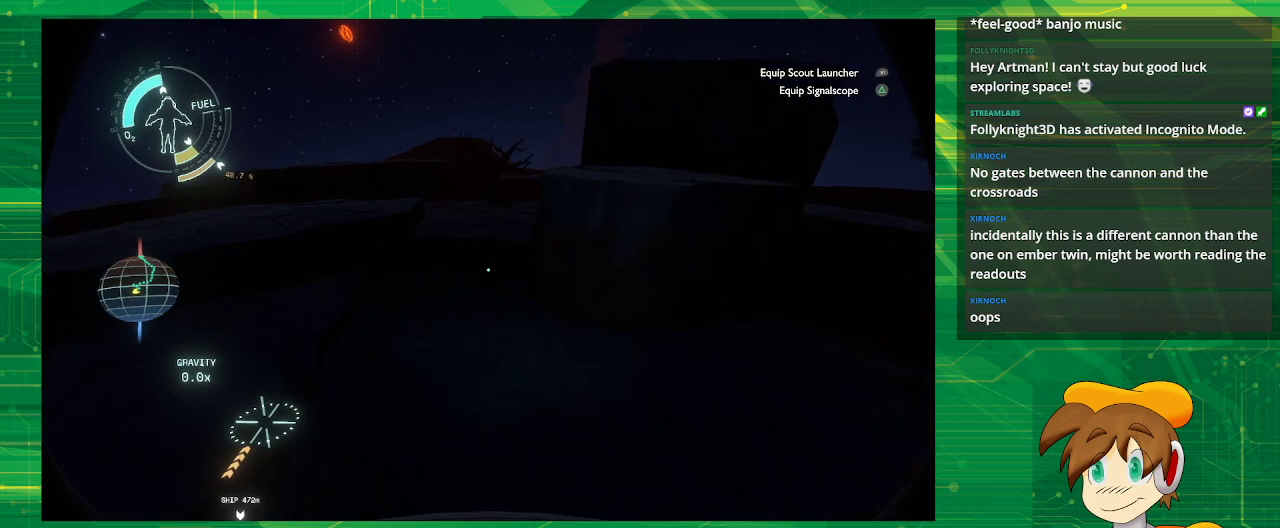
{"buttons": [], "left_stick": "up", "right_stick": "center", "events": []}
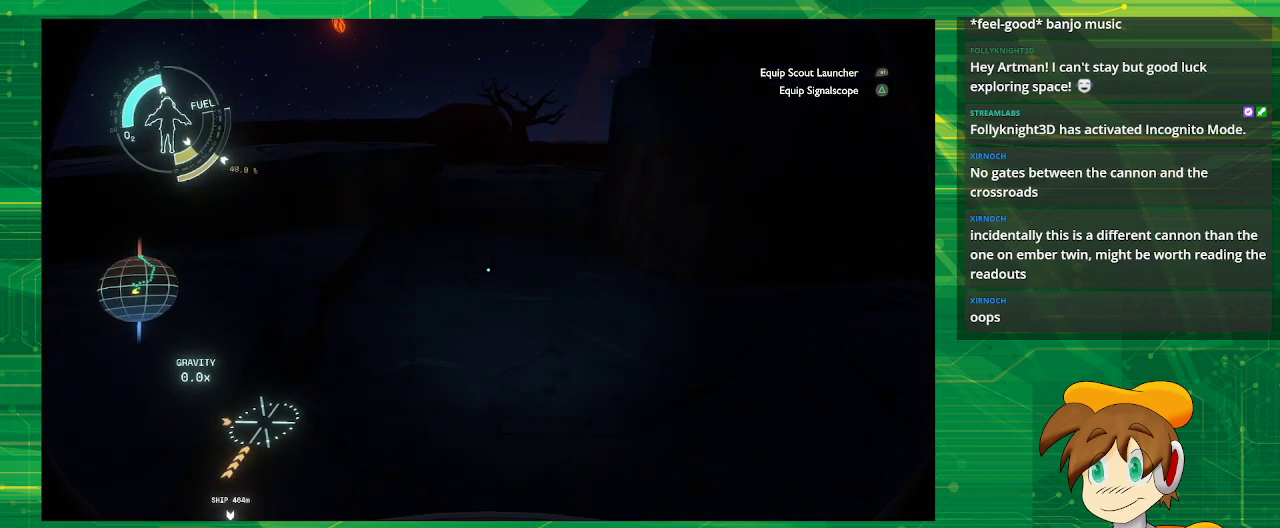
{"buttons": [], "left_stick": "up", "right_stick": "up-right", "events": [[467, "right_stick", "up-right"]]}
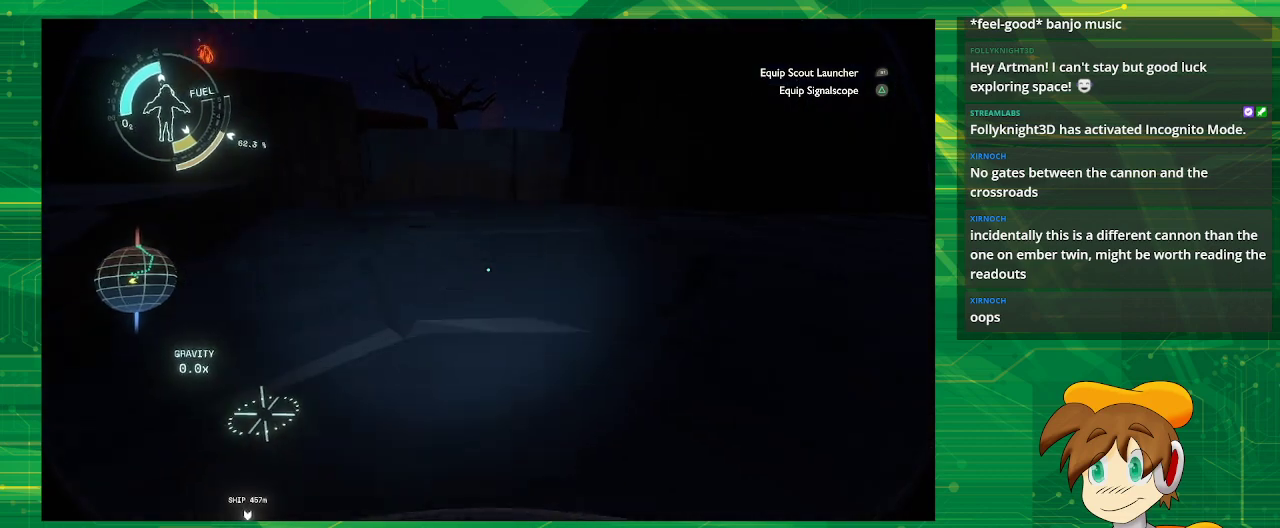
{"buttons": [], "left_stick": "up", "right_stick": "center", "events": [[133, "right_stick", "center"]]}
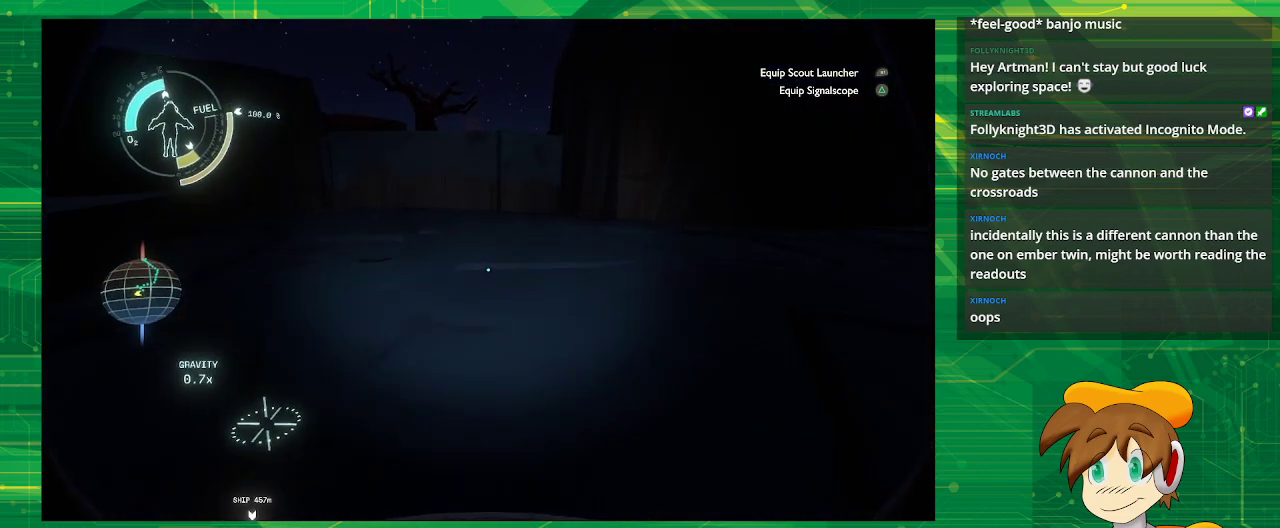
{"buttons": [], "left_stick": "up-left", "right_stick": "center", "events": [[400, "left_stick", "up-left"]]}
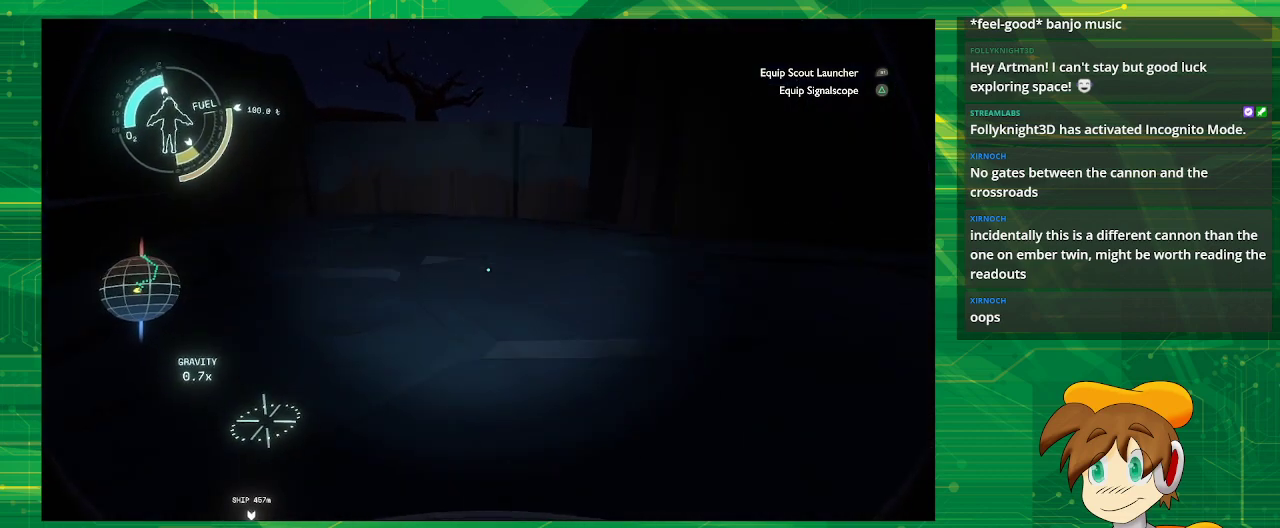
{"buttons": [], "left_stick": "up", "right_stick": "center", "events": [[250, "left_stick", "up"]]}
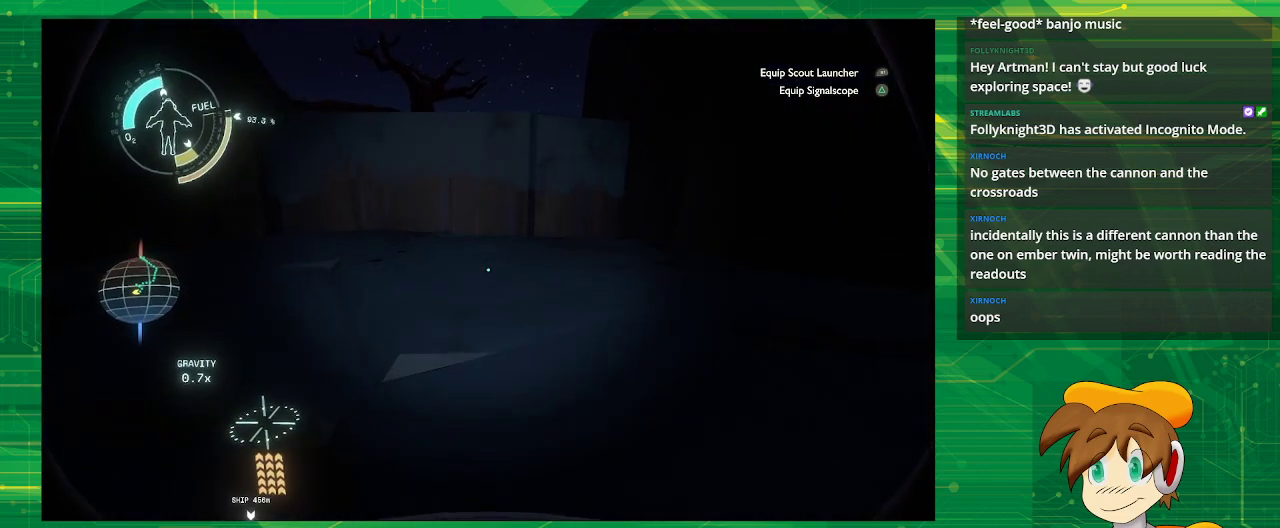
{"buttons": ["CROSS", "R2"], "left_stick": "up", "right_stick": "center", "events": [[167, "CROSS", "down"], [167, "R2", "down"]]}
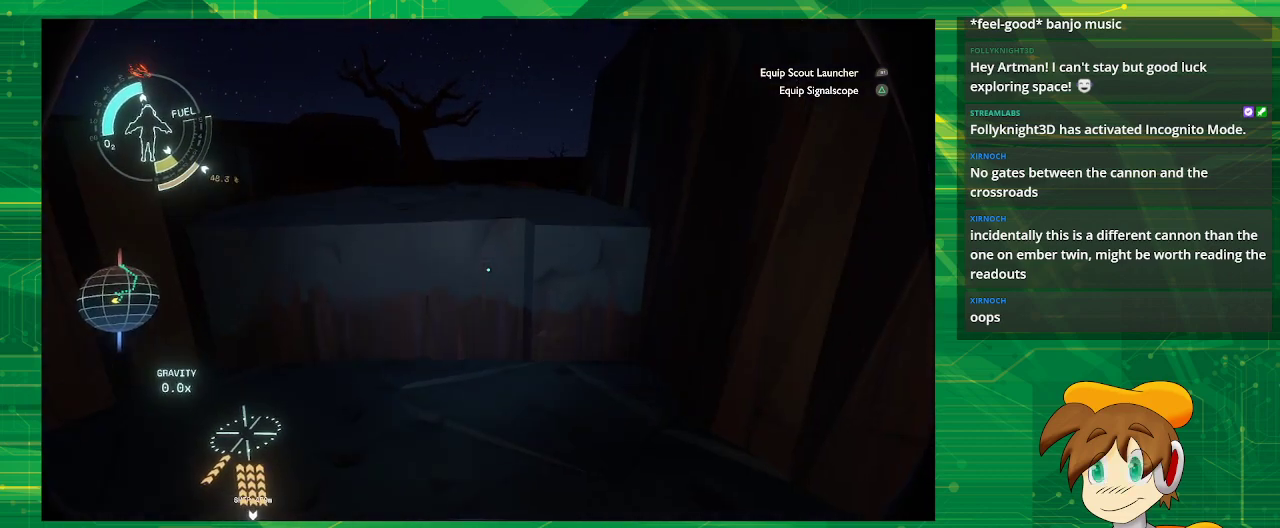
{"buttons": ["CROSS", "R2"], "left_stick": "up", "right_stick": "center", "events": []}
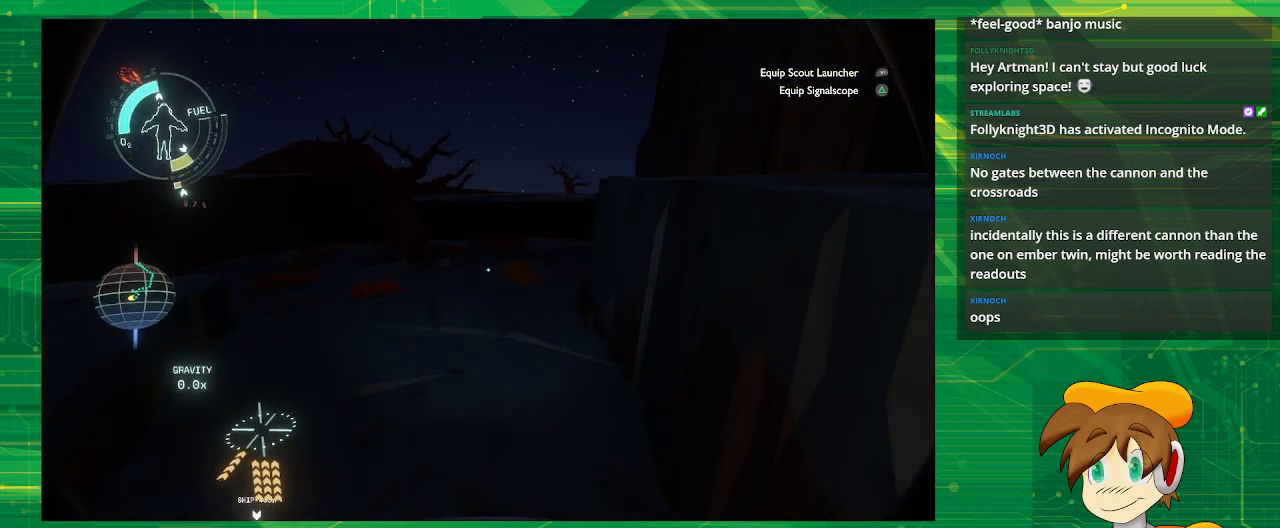
{"buttons": [], "left_stick": "up", "right_stick": "center", "events": [[433, "CROSS", "up"], [433, "R2", "up"]]}
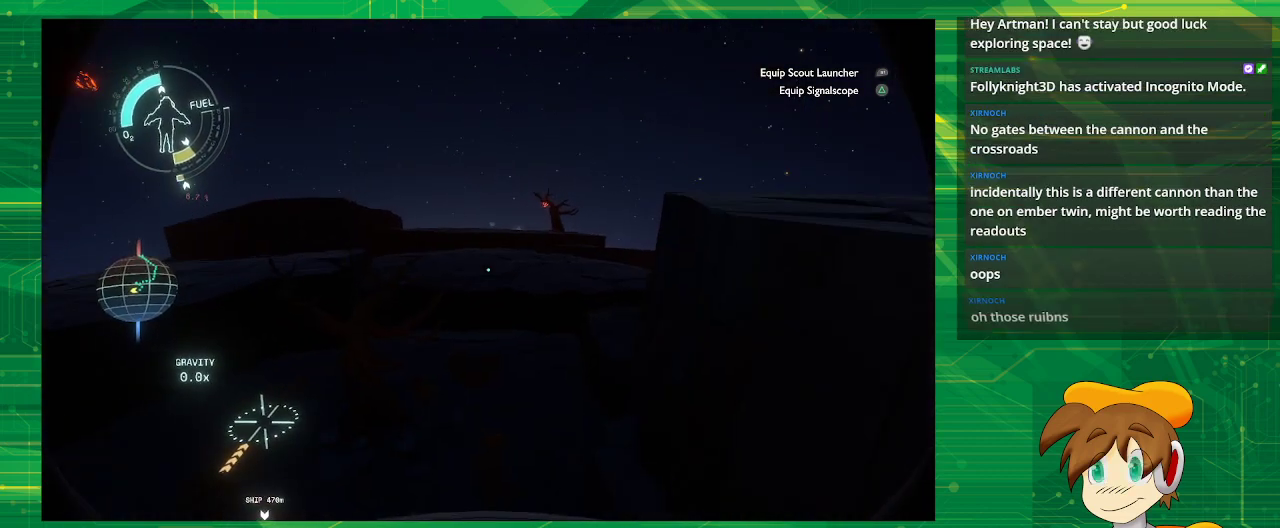
{"buttons": [], "left_stick": "up", "right_stick": "center", "events": [[133, "right_stick", "right"], [333, "right_stick", "center"]]}
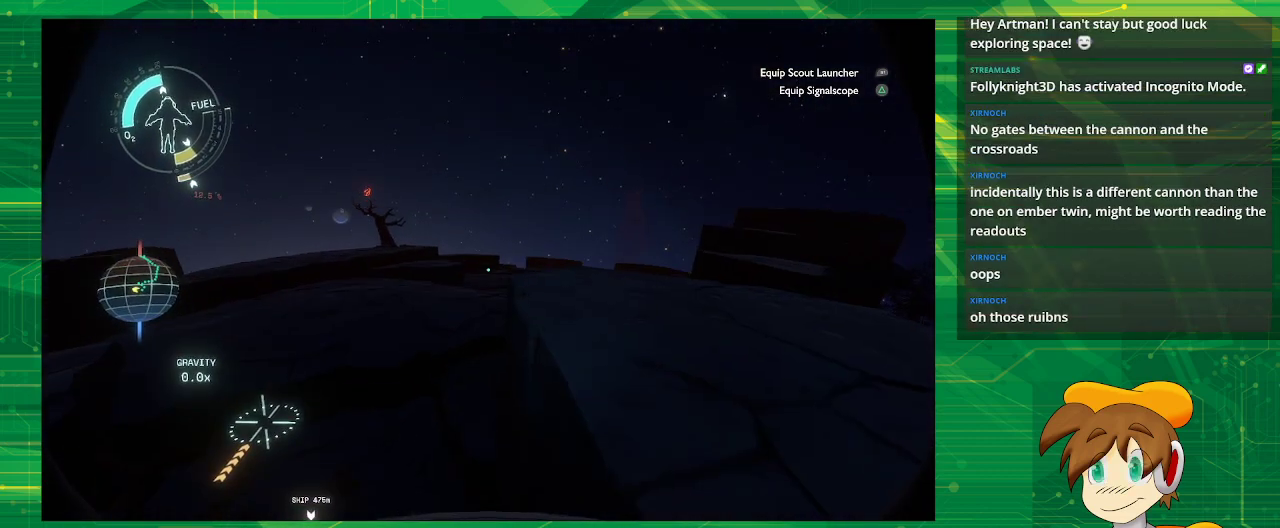
{"buttons": [], "left_stick": "up", "right_stick": "center", "events": []}
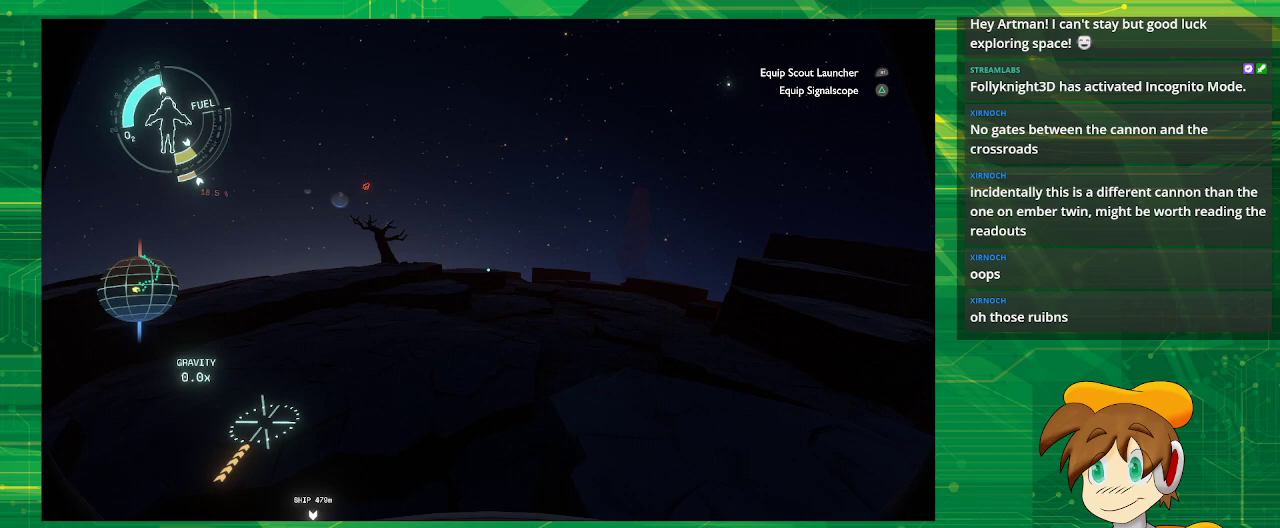
{"buttons": [], "left_stick": "up", "right_stick": "center", "events": []}
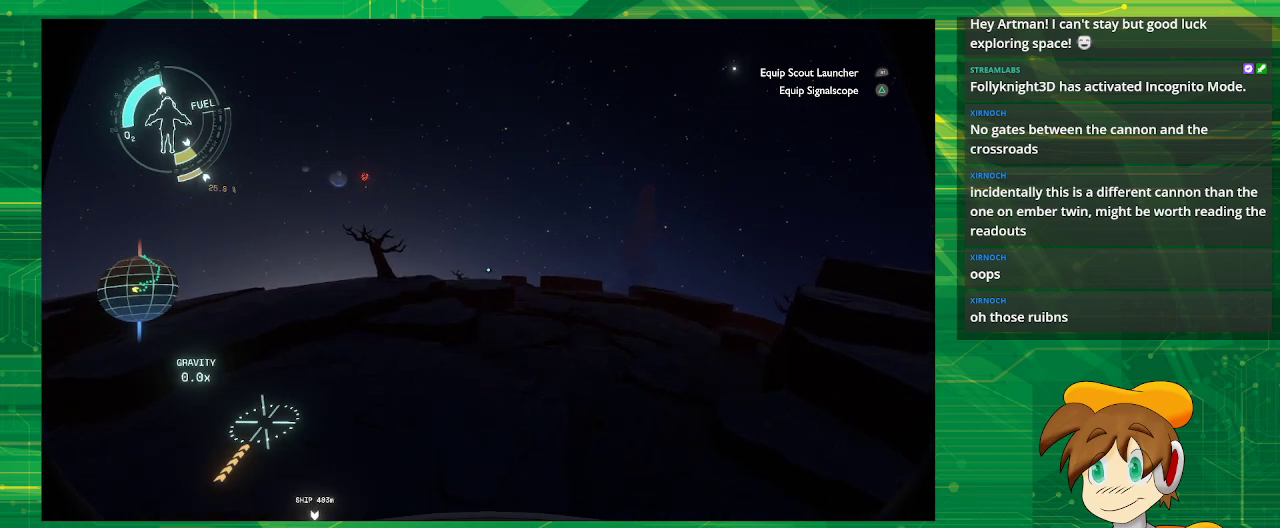
{"buttons": [], "left_stick": "up", "right_stick": "center", "events": []}
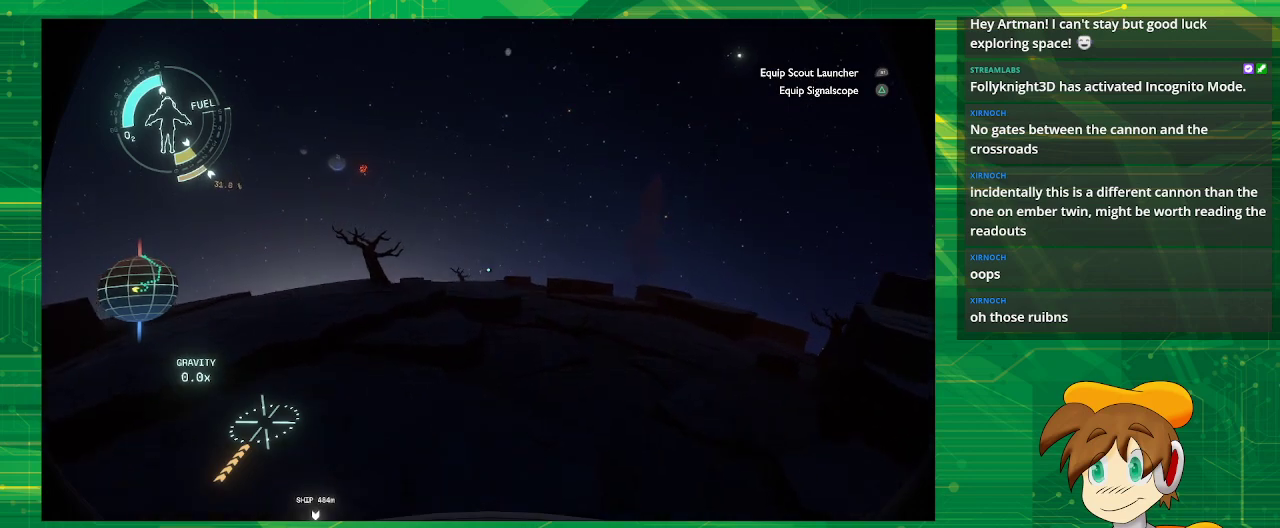
{"buttons": [], "left_stick": "up", "right_stick": "center", "events": []}
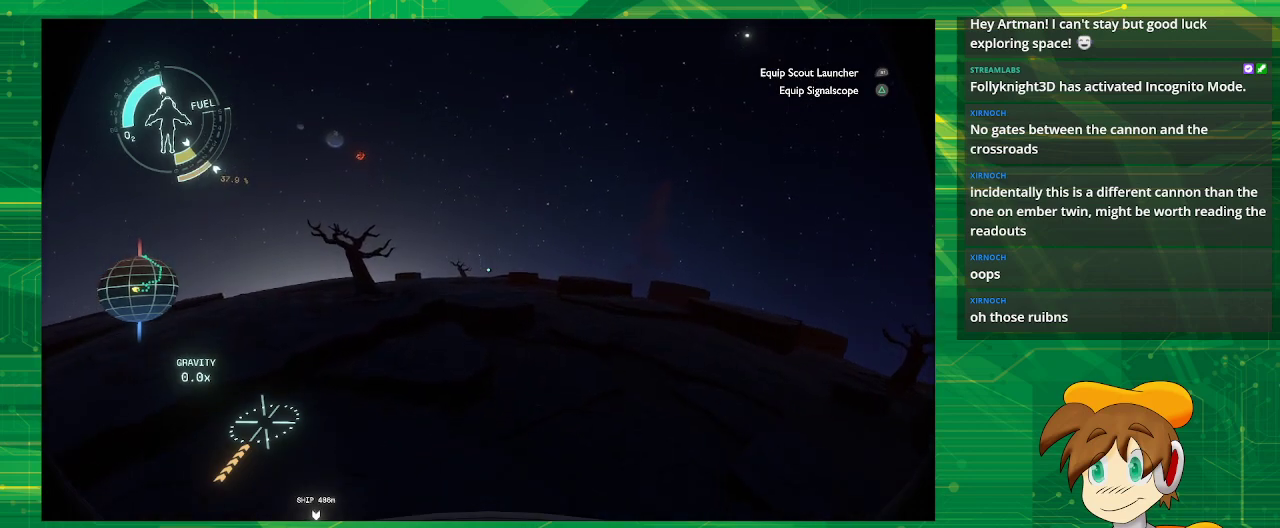
{"buttons": ["R2"], "left_stick": "up", "right_stick": "center", "events": [[333, "R2", "down"]]}
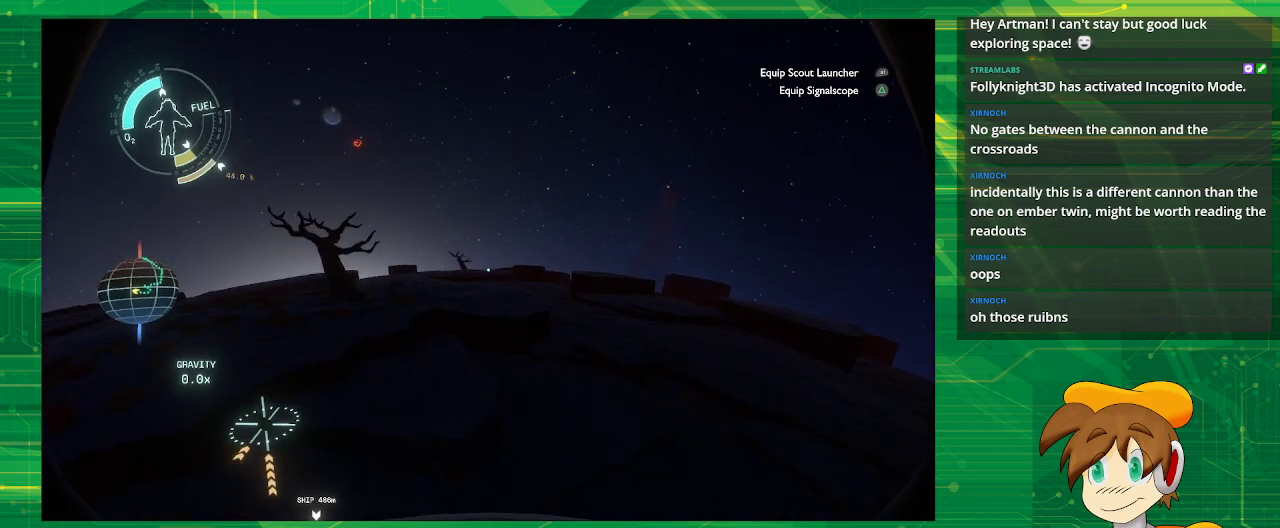
{"buttons": ["R2"], "left_stick": "center", "right_stick": "center", "events": [[250, "left_stick", "center"]]}
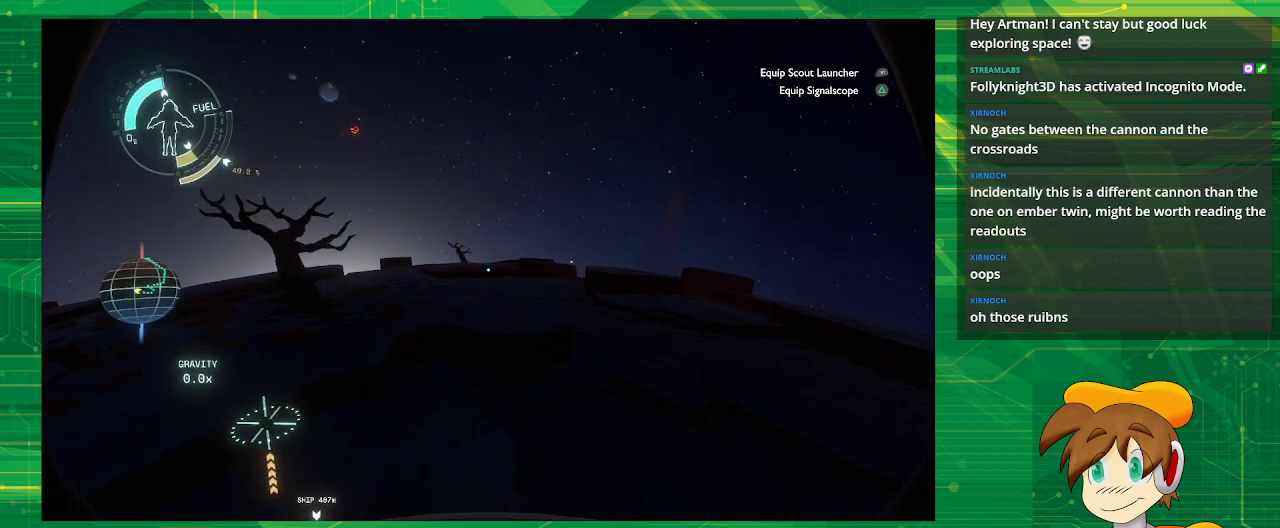
{"buttons": ["R2"], "left_stick": "center", "right_stick": "center", "events": []}
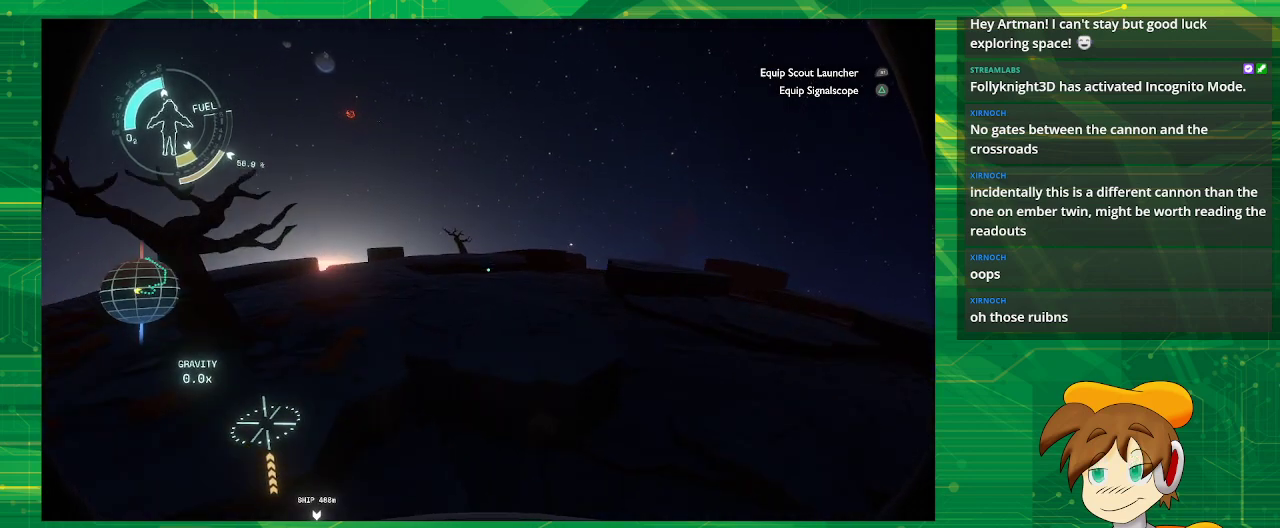
{"buttons": ["R2"], "left_stick": "center", "right_stick": "center", "events": []}
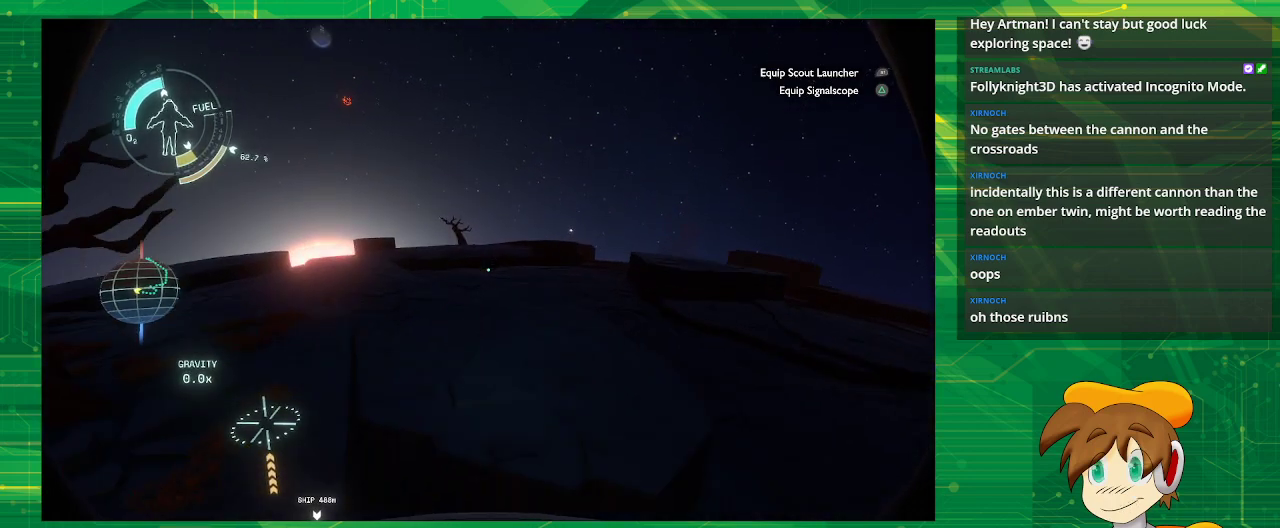
{"buttons": ["R2"], "left_stick": "center", "right_stick": "center", "events": [[183, "left_stick", "left"], [233, "left_stick", "down"], [383, "left_stick", "center"]]}
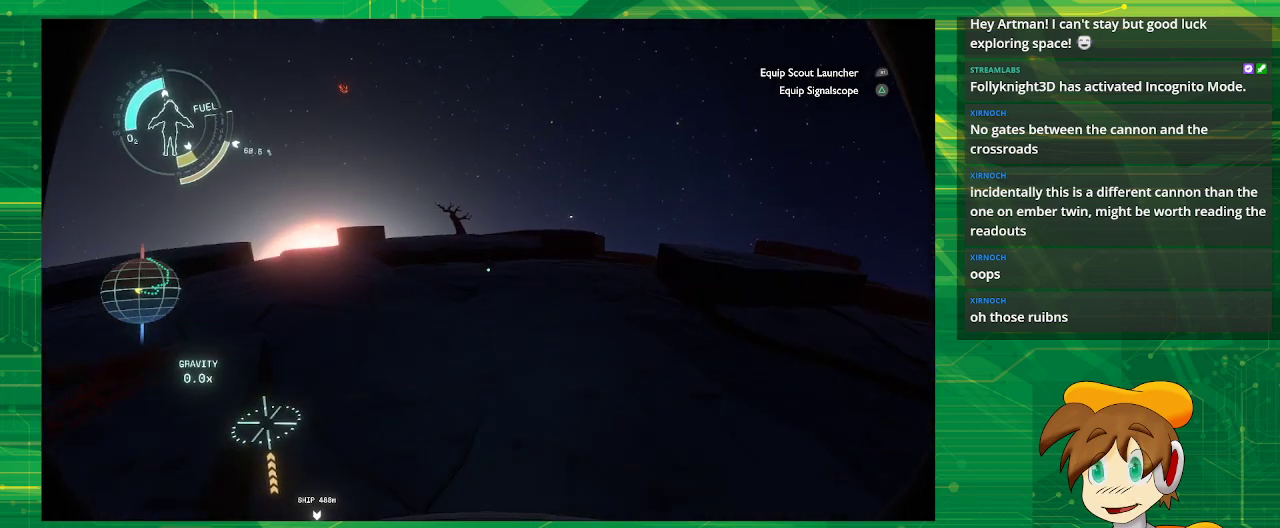
{"buttons": ["R2"], "left_stick": "center", "right_stick": "center", "events": []}
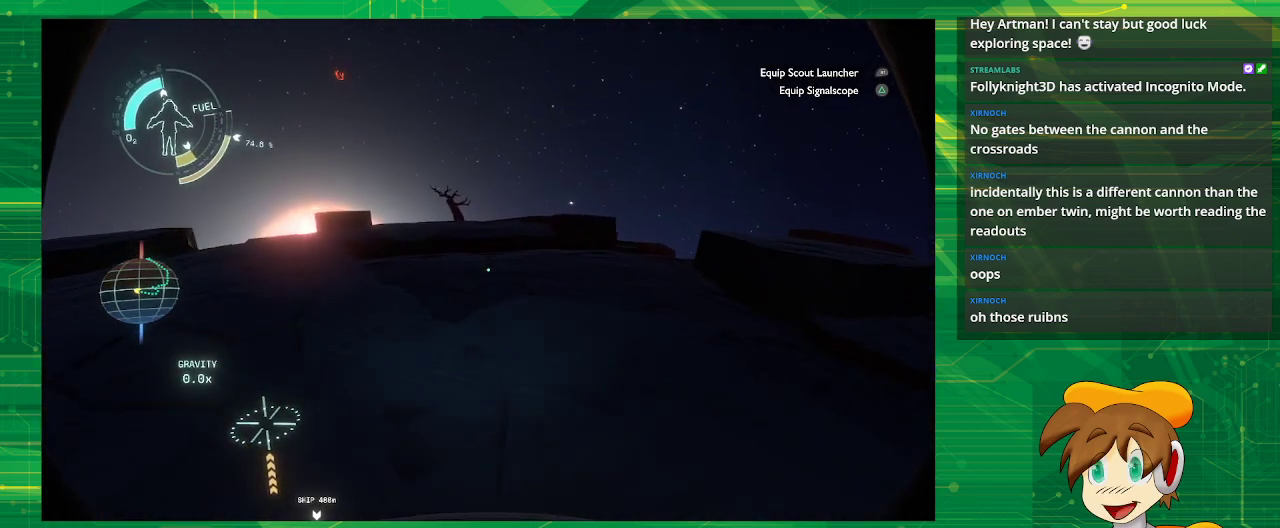
{"buttons": ["R2"], "left_stick": "center", "right_stick": "center", "events": []}
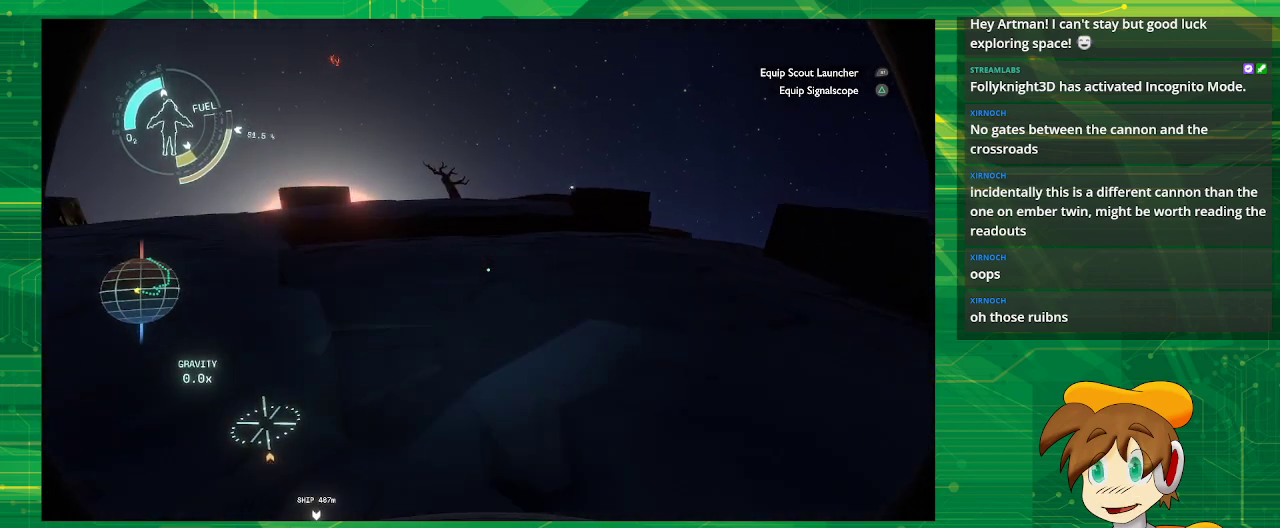
{"buttons": [], "left_stick": "center", "right_stick": "center", "events": [[83, "R2", "up"]]}